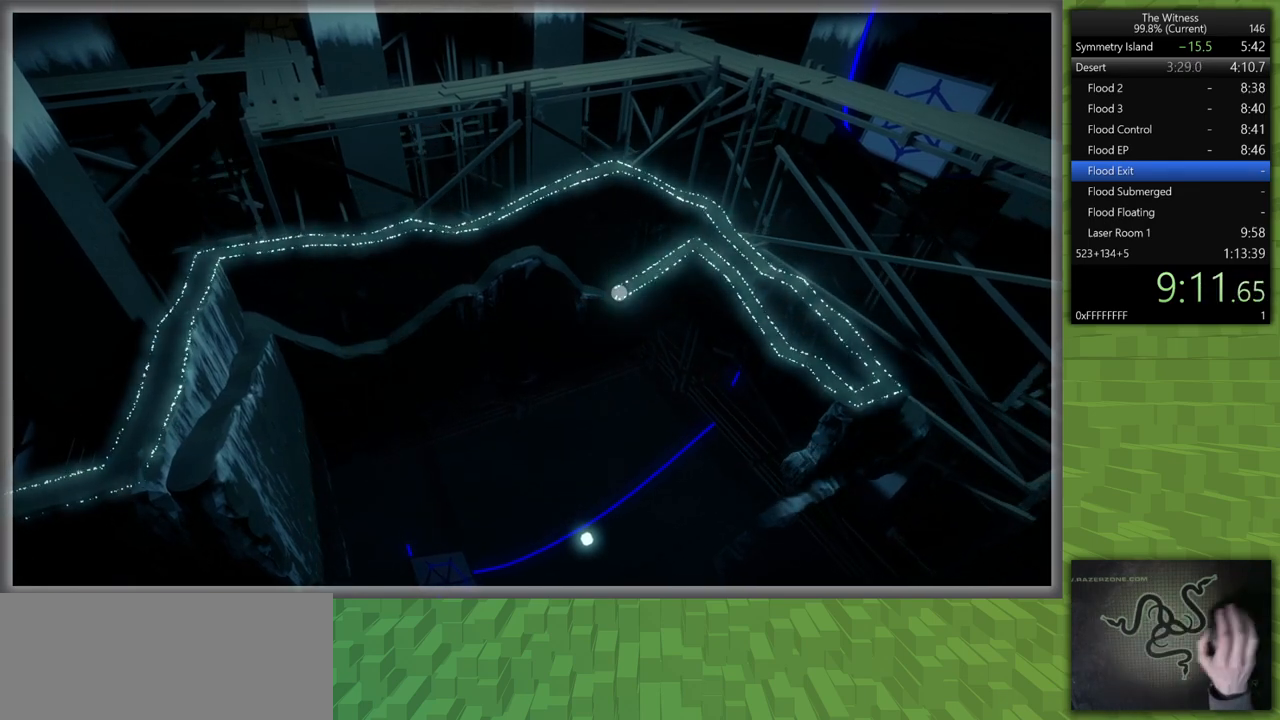
Gameplay with keyboard and mouse; each line is a JSON object with the keys and mouse buttons held at the frame after it. "events" lists presses ("down") and releases ("up") of "a", "d", "h", "i", "j", "k", "s", "shift", "space", "u", "w", "mouse_left" and "mouse_right" between this image and that frame as [ms after this image, input, new state], when the widget could be followed in between. "mouse_left", "mouse_right" = the "left", "right" buttons of the "mouse" list. No other keys are recorded. Mouse movement is not recorded.
{"keys": ["a", "shift"], "mouse": [], "events": [[350, "a", "down"], [350, "mouse_left", "down"], [350, "shift", "down"], [500, "mouse_left", "up"]]}
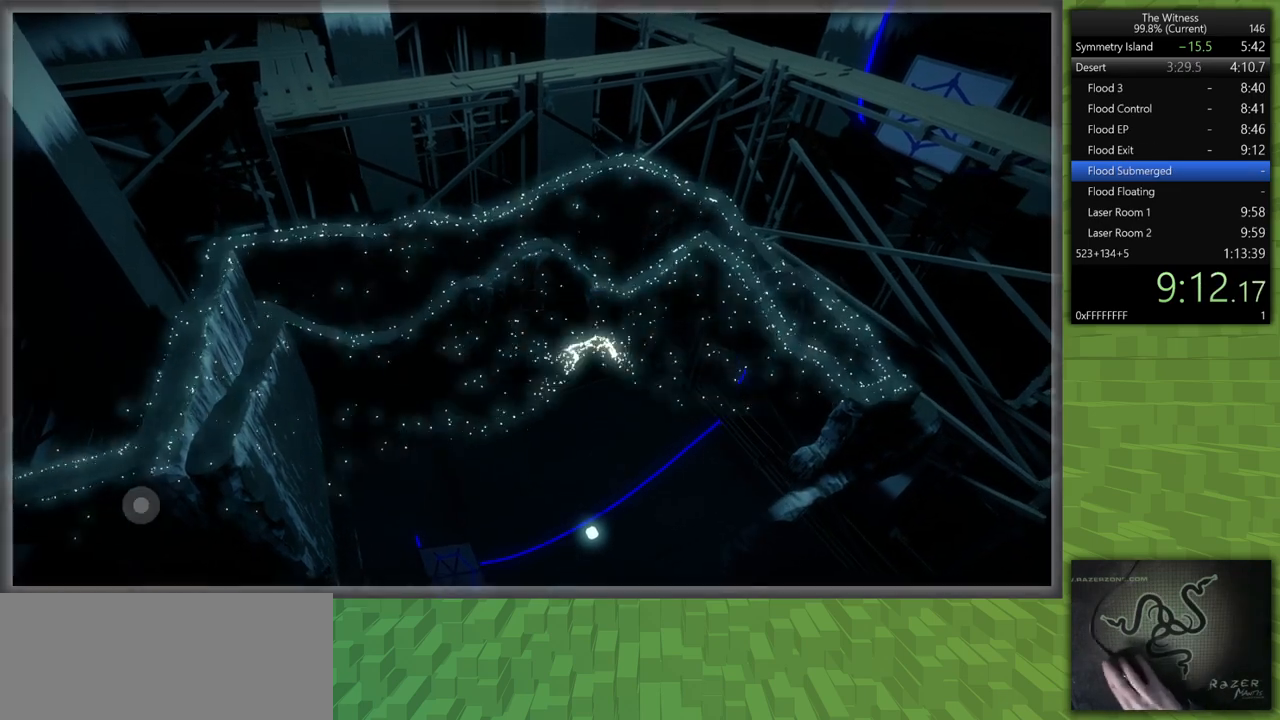
{"keys": ["shift", "w"], "mouse": [], "events": [[183, "w", "down"], [333, "a", "up"]]}
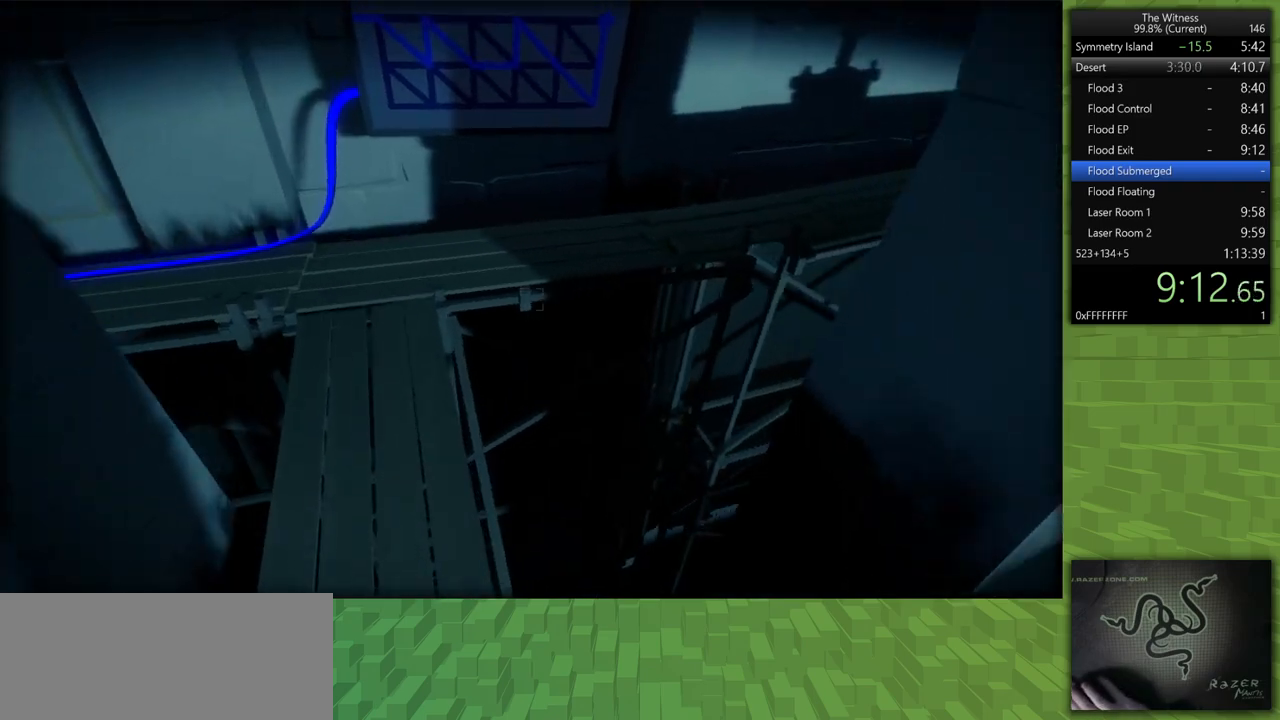
{"keys": ["shift", "w"], "mouse": [], "events": []}
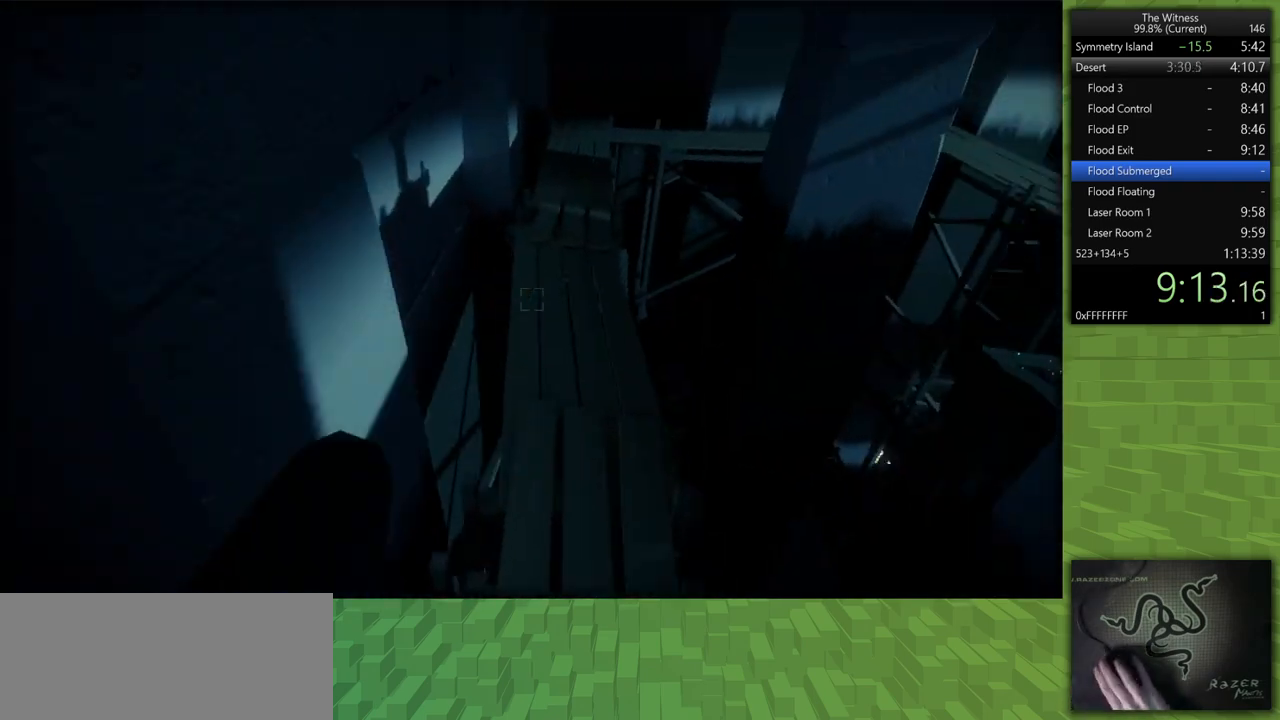
{"keys": ["shift", "w"], "mouse": [], "events": []}
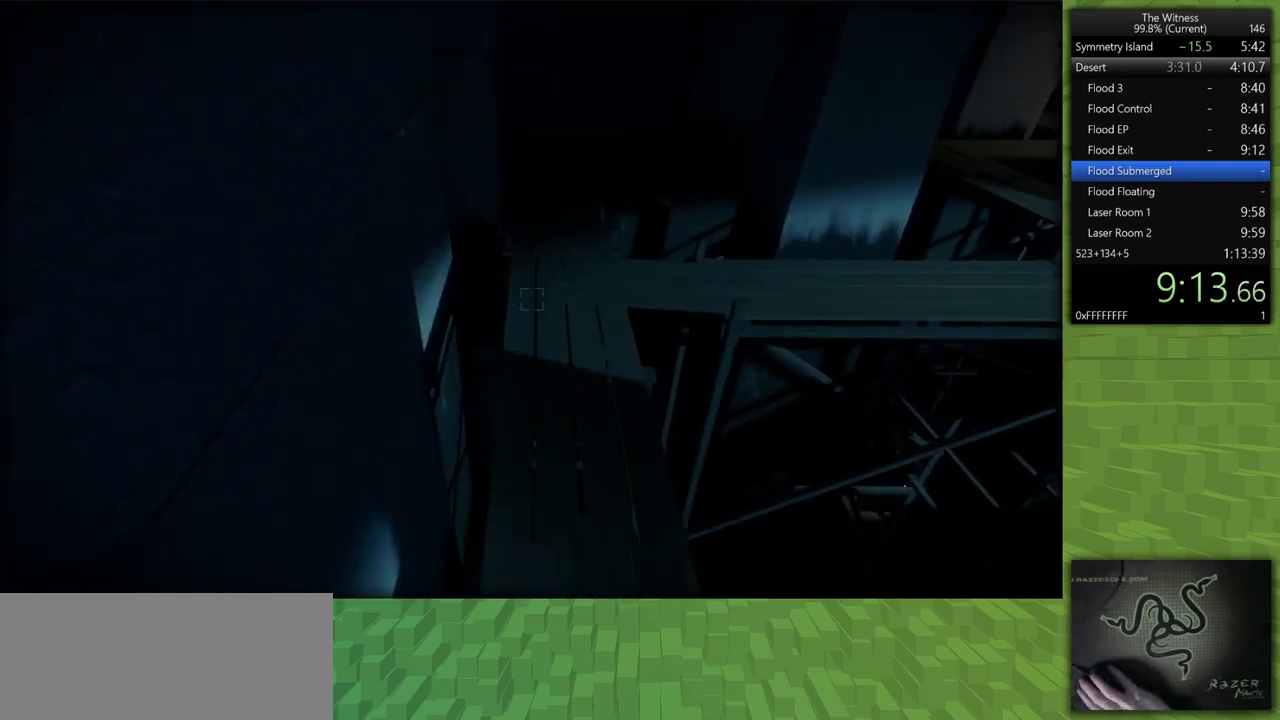
{"keys": ["shift", "w"], "mouse": [], "events": []}
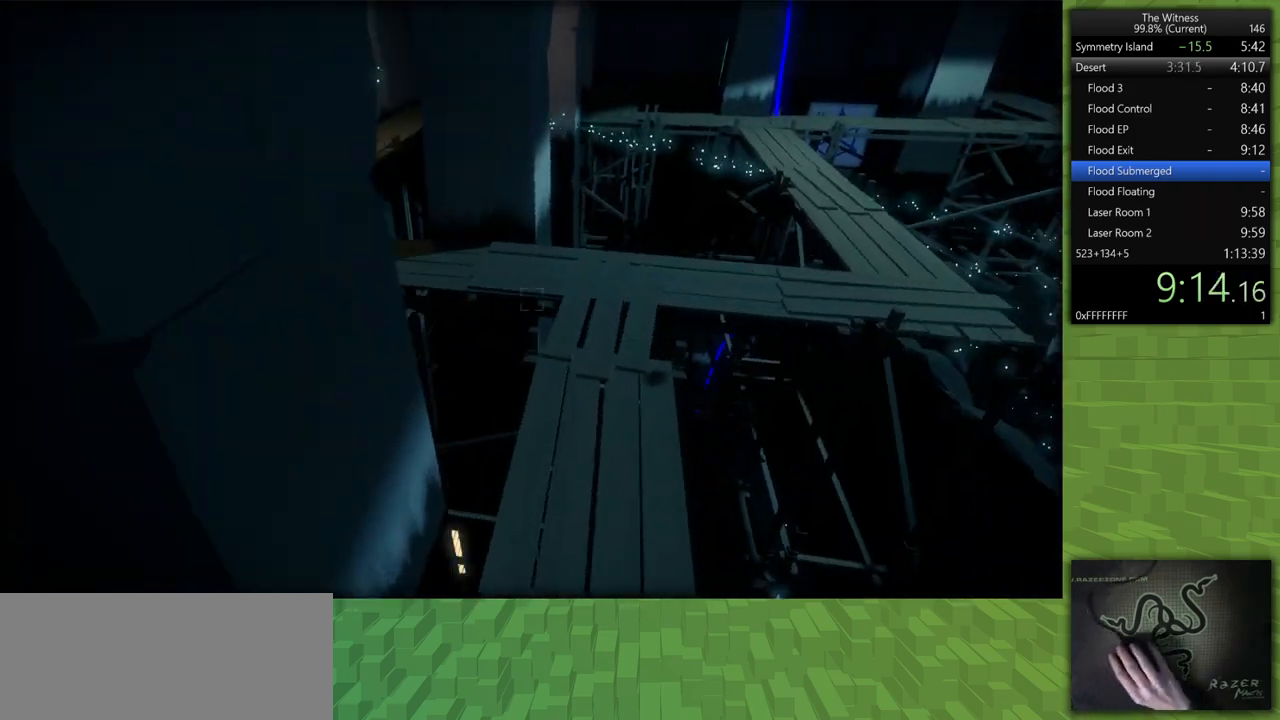
{"keys": ["d", "shift", "w"], "mouse": [], "events": [[250, "d", "down"]]}
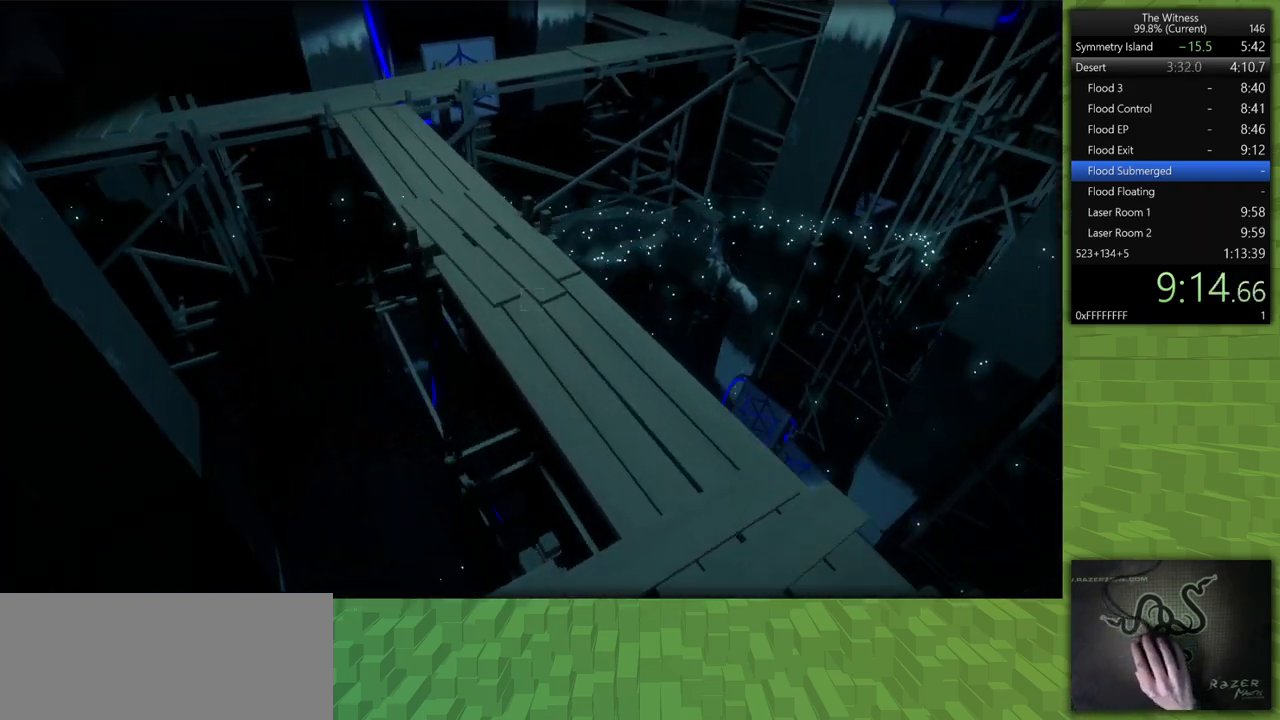
{"keys": ["a", "shift", "w"], "mouse": [], "events": [[83, "d", "up"], [167, "a", "down"]]}
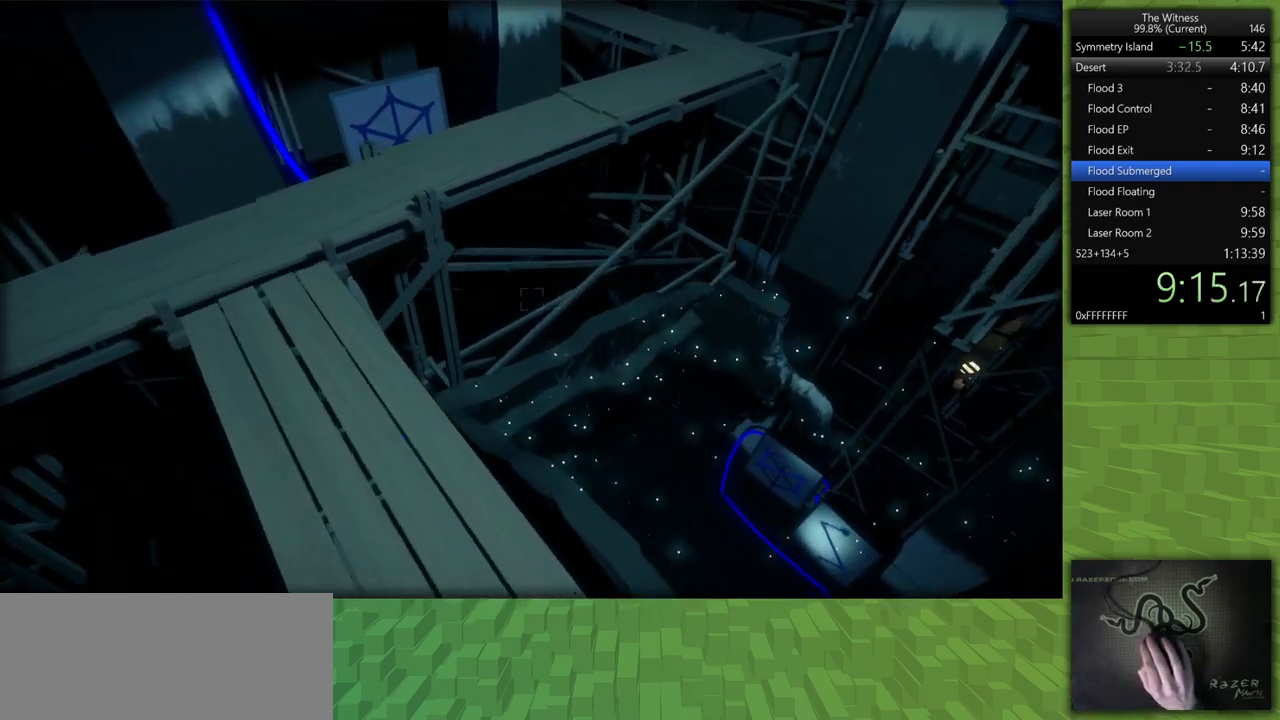
{"keys": [], "mouse": [], "events": [[83, "a", "up"], [133, "mouse_left", "down"], [233, "shift", "up"], [233, "w", "up"], [283, "mouse_left", "up"]]}
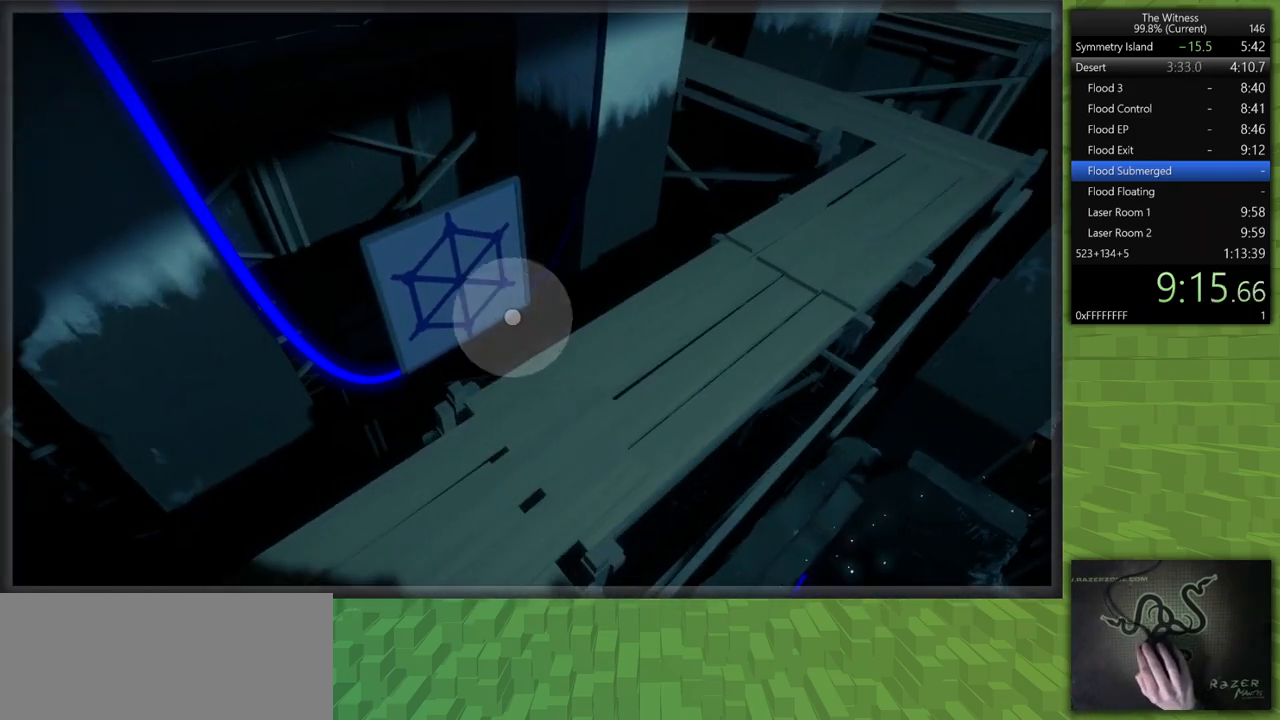
{"keys": [], "mouse": [], "events": [[150, "mouse_left", "down"], [250, "mouse_left", "up"]]}
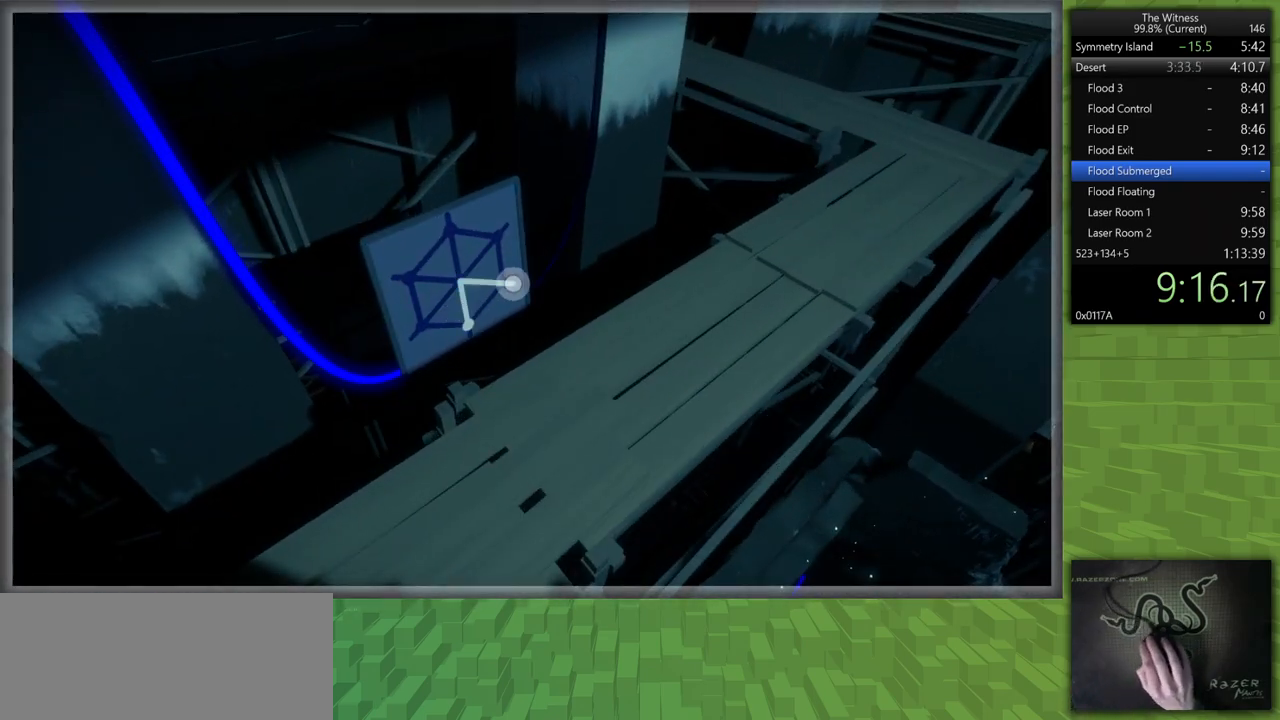
{"keys": ["shift", "w"], "mouse": [], "events": [[83, "d", "down"], [83, "mouse_left", "down"], [83, "shift", "down"], [217, "mouse_left", "up"], [400, "w", "down"], [500, "d", "up"]]}
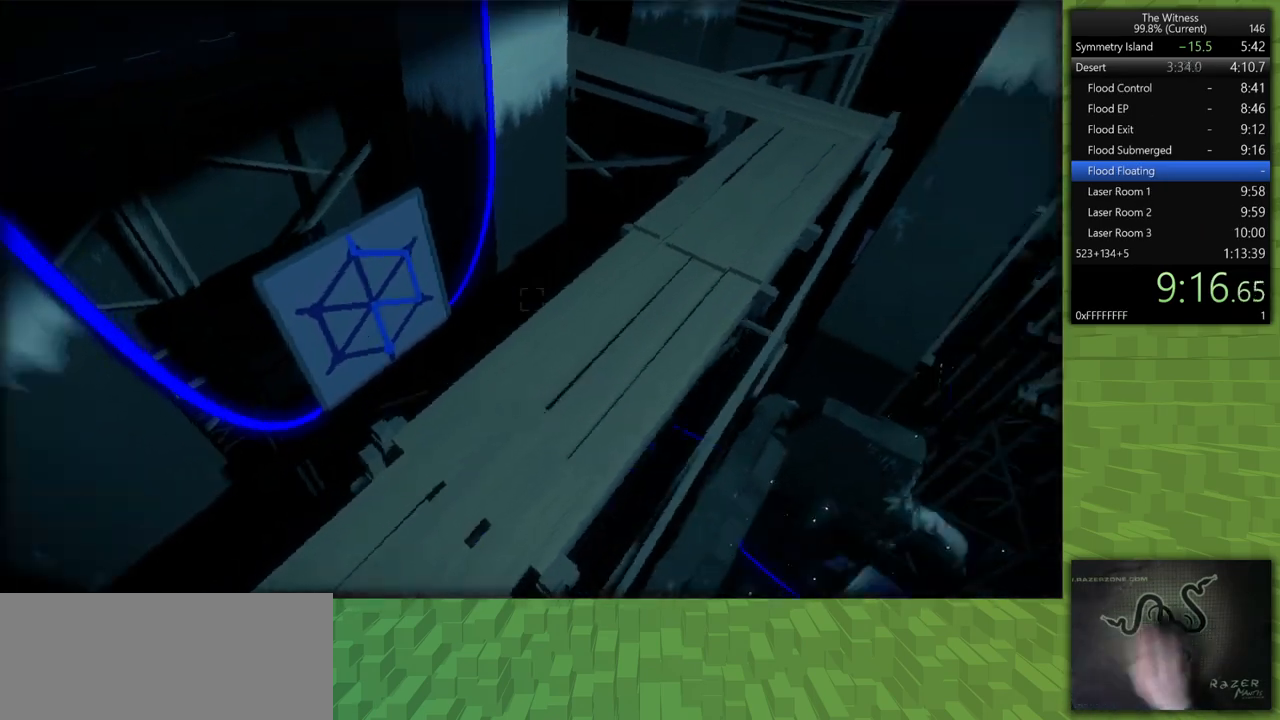
{"keys": ["shift", "w"], "mouse": [], "events": []}
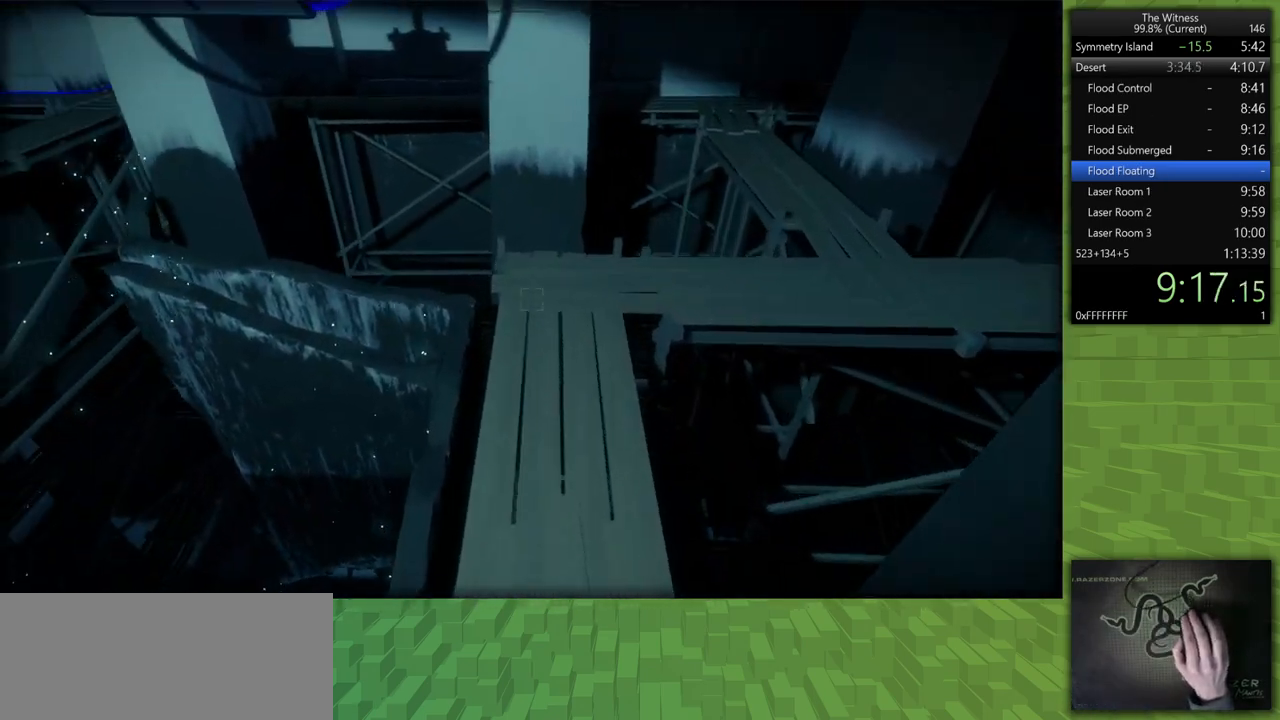
{"keys": ["shift", "w"], "mouse": [], "events": []}
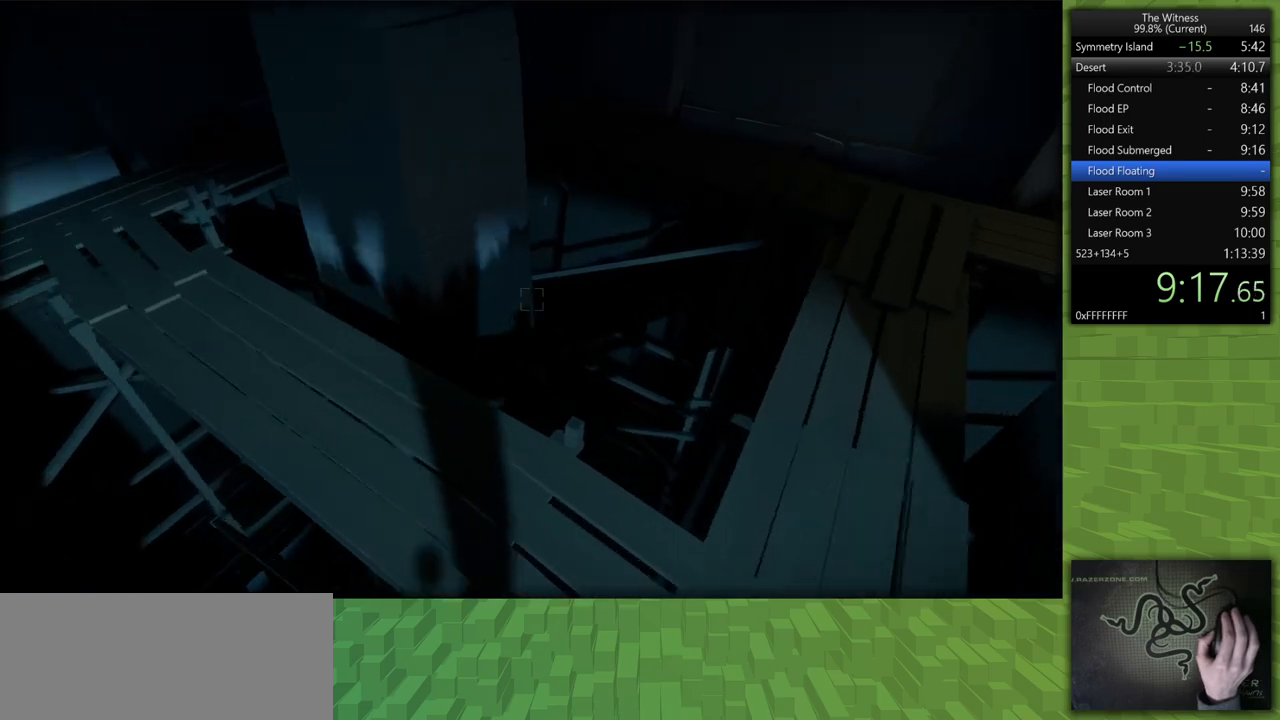
{"keys": ["shift", "w"], "mouse": [], "events": []}
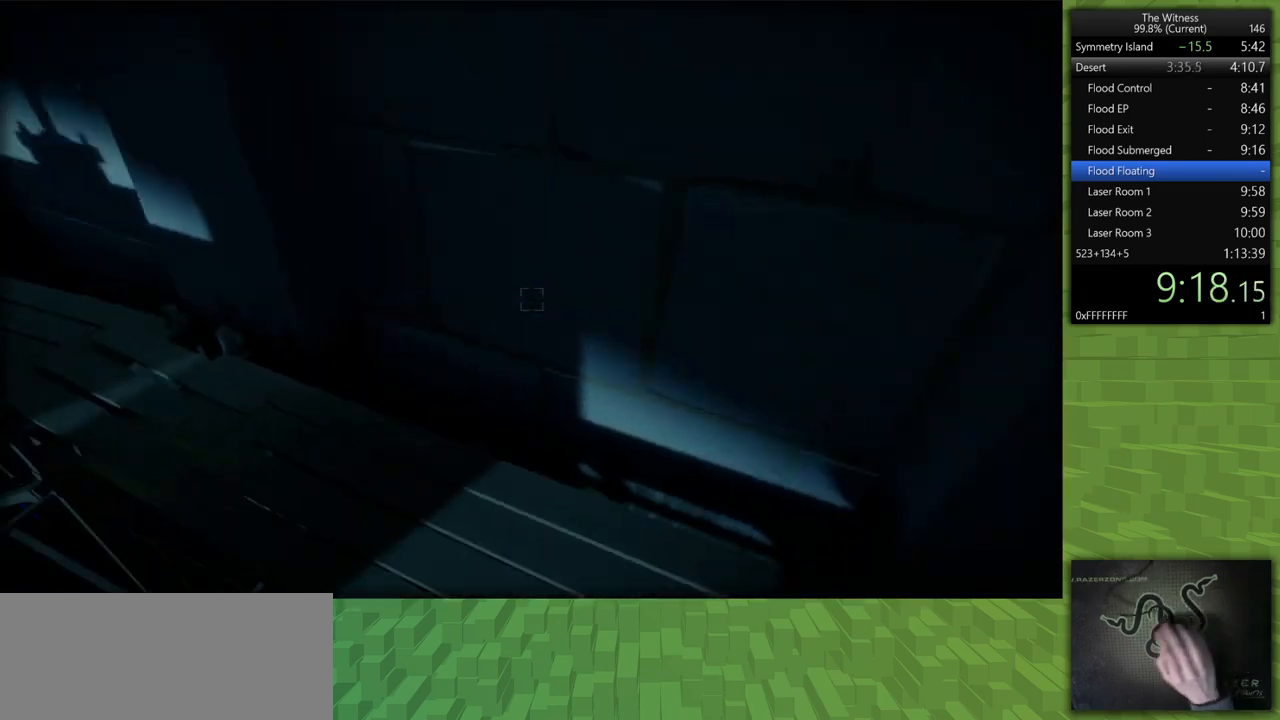
{"keys": ["shift", "w"], "mouse": [], "events": []}
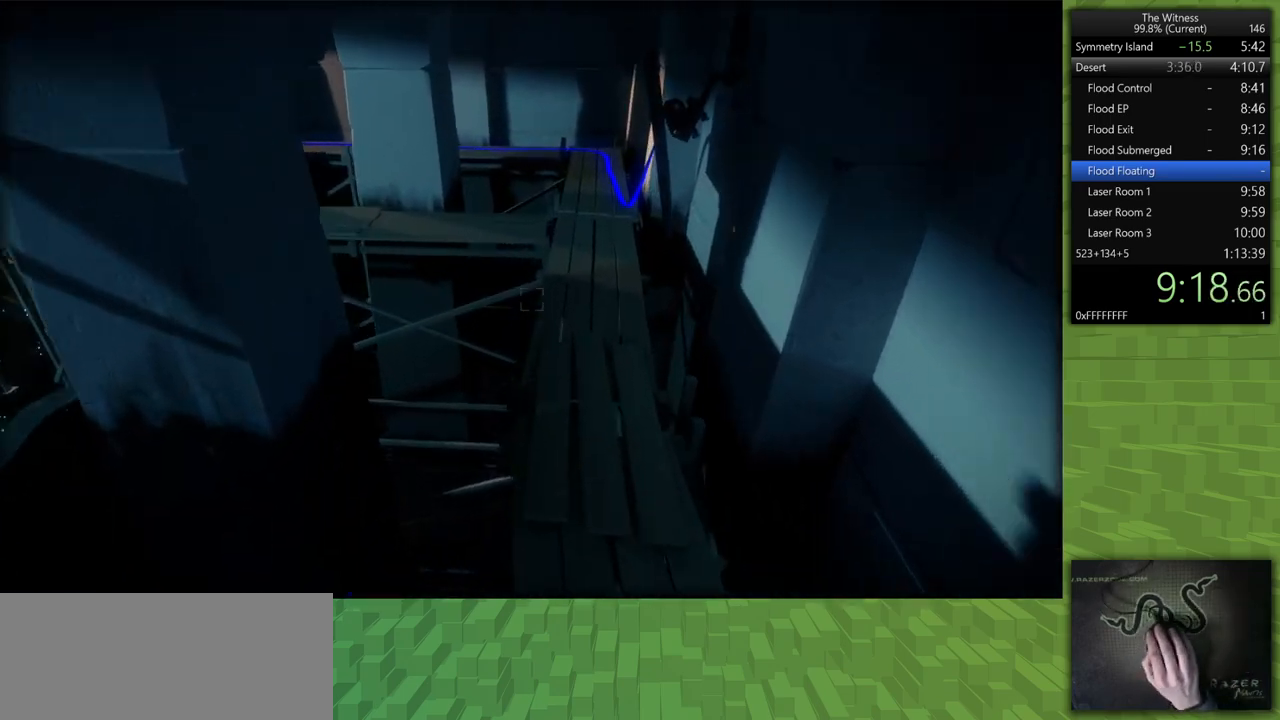
{"keys": ["shift", "w"], "mouse": [], "events": []}
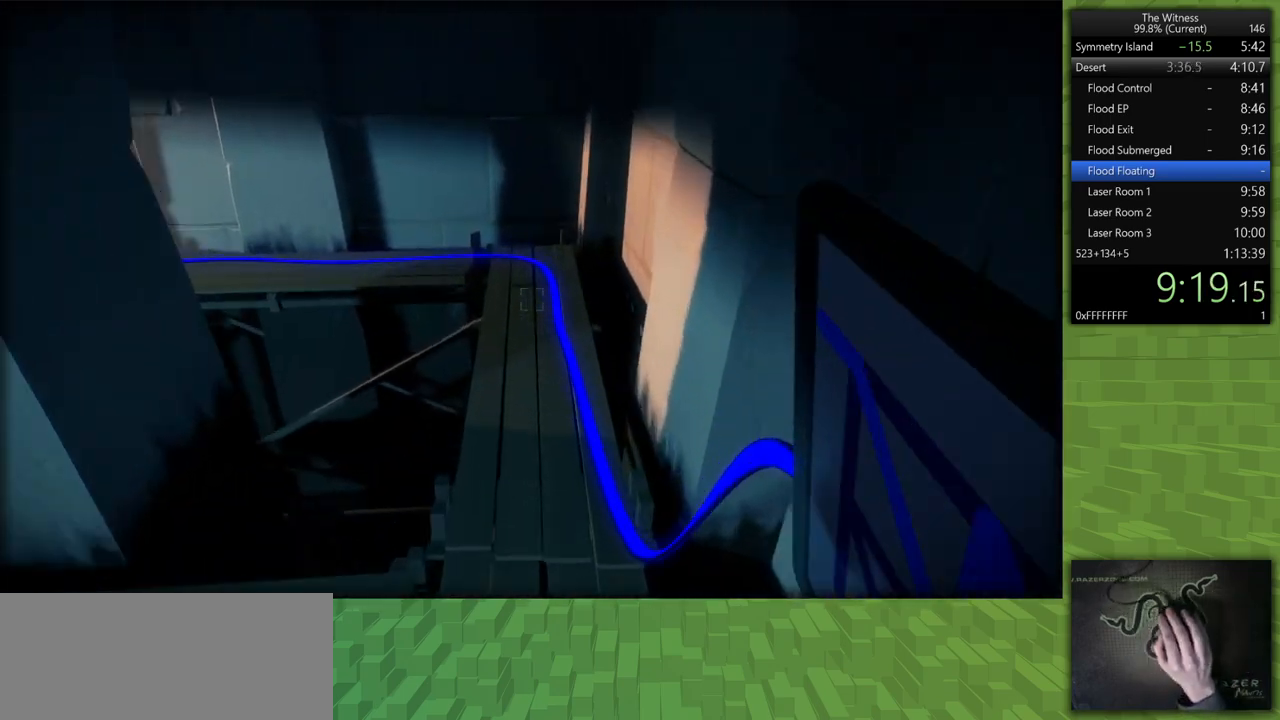
{"keys": ["shift", "w"], "mouse": [], "events": [[83, "d", "down"], [500, "d", "up"]]}
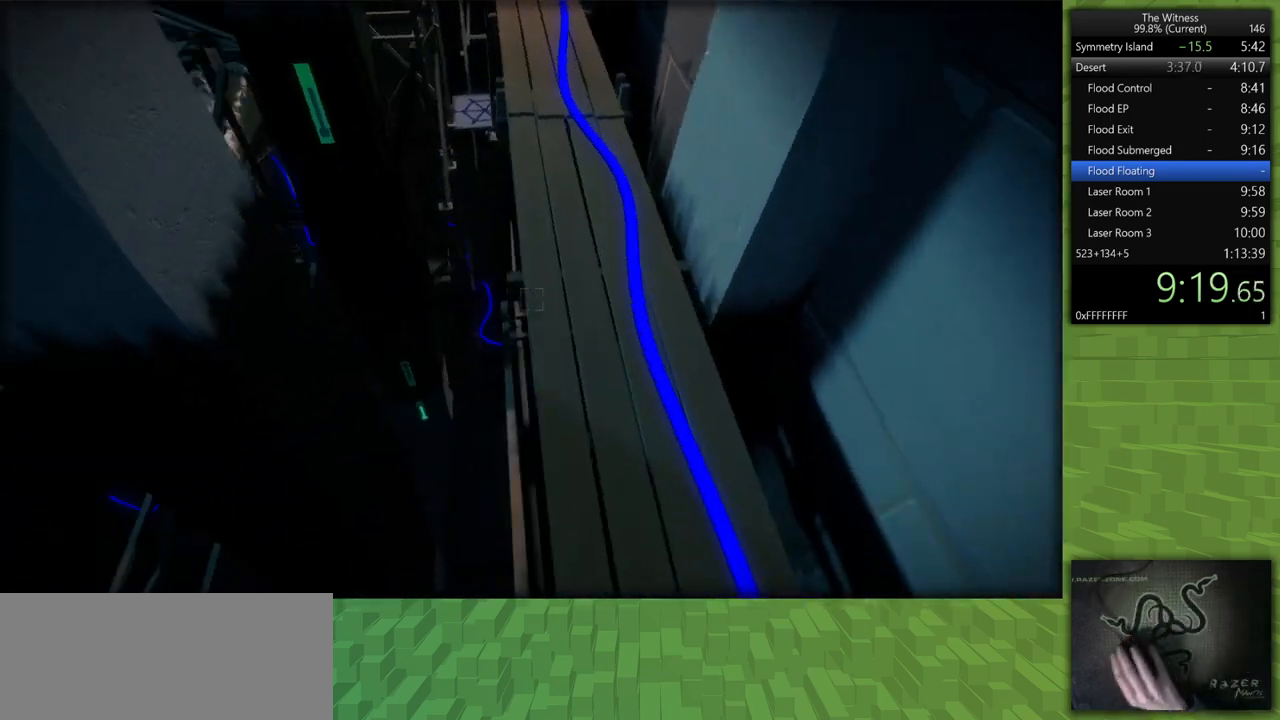
{"keys": ["shift", "w"], "mouse": [], "events": []}
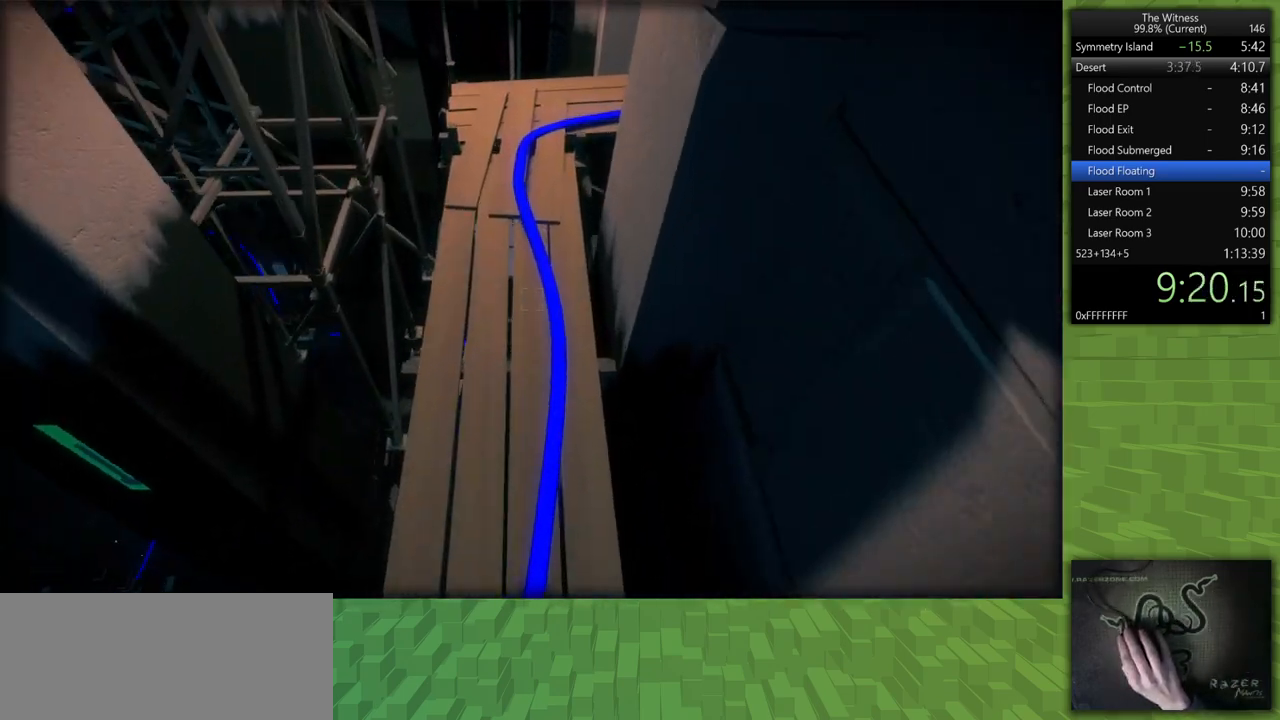
{"keys": [], "mouse": [], "events": [[150, "shift", "up"], [250, "space", "down"], [250, "w", "up"], [333, "space", "up"]]}
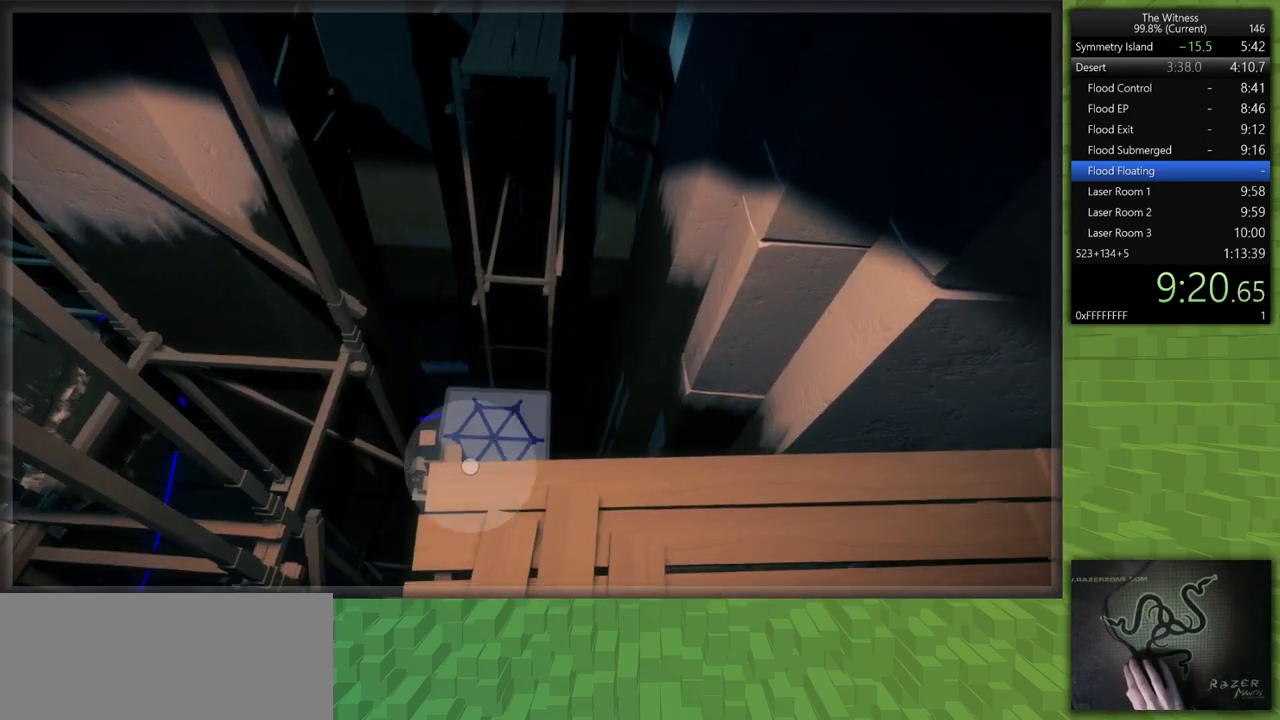
{"keys": [], "mouse": [], "events": [[167, "mouse_right", "down"], [217, "w", "down"], [267, "mouse_right", "up"], [350, "mouse_left", "down"], [450, "w", "up"], [500, "mouse_left", "up"]]}
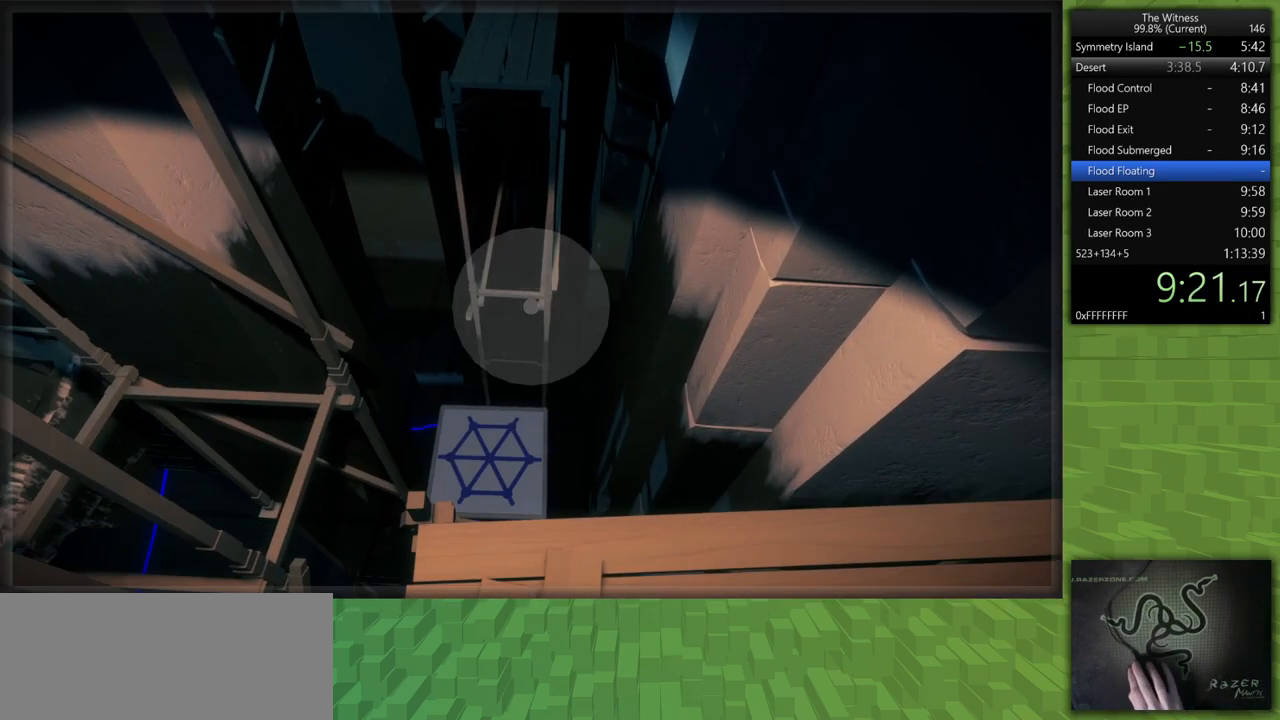
{"keys": [], "mouse": ["left"], "events": [[367, "mouse_left", "down"]]}
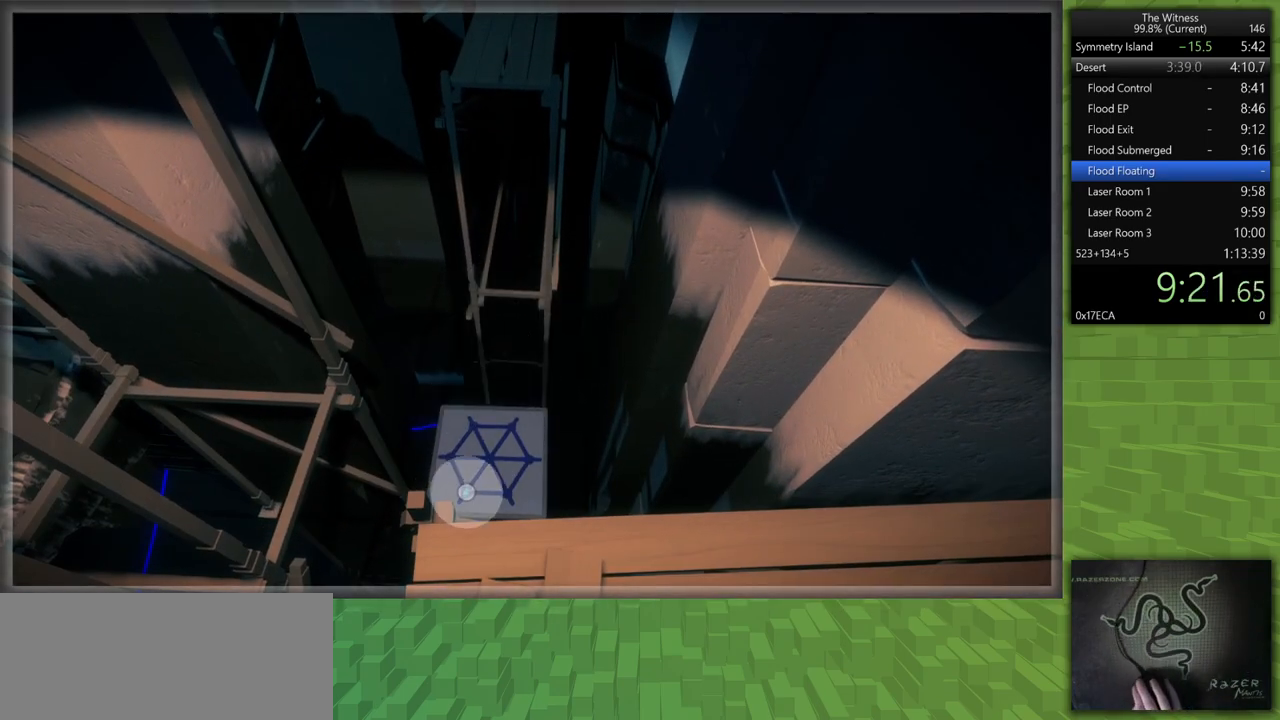
{"keys": [], "mouse": [], "events": [[17, "mouse_left", "up"]]}
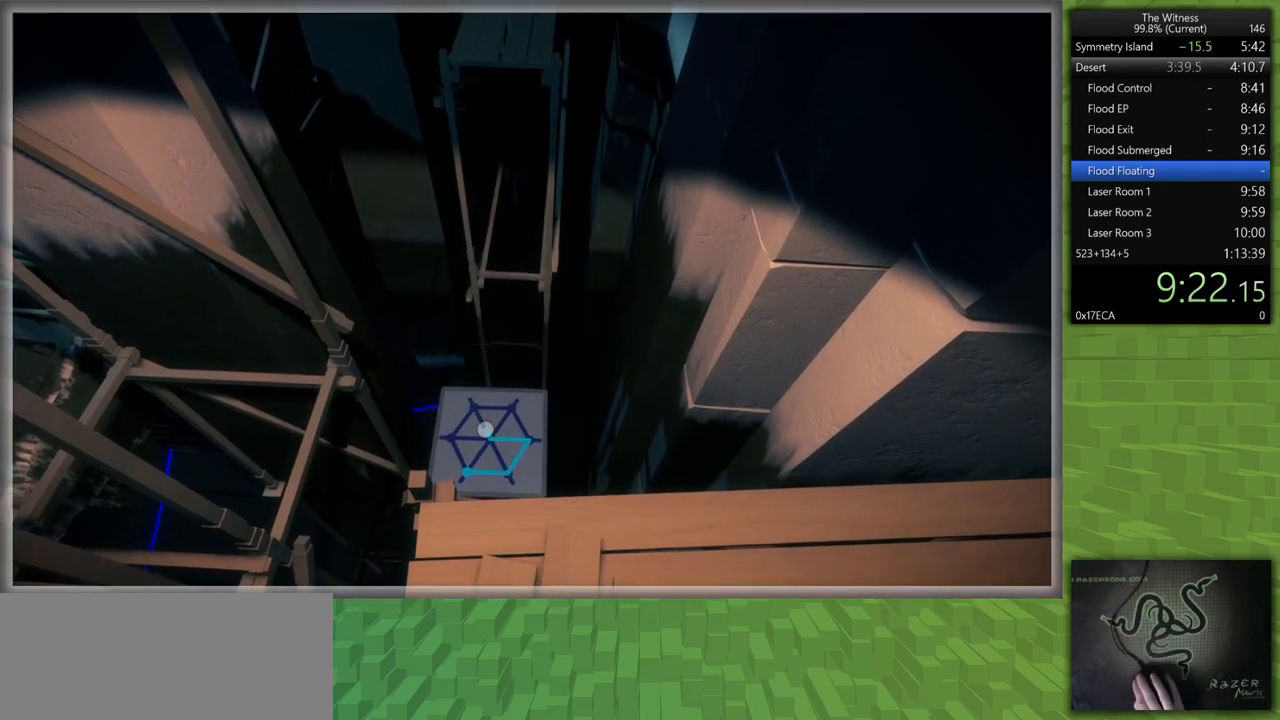
{"keys": [], "mouse": [], "events": []}
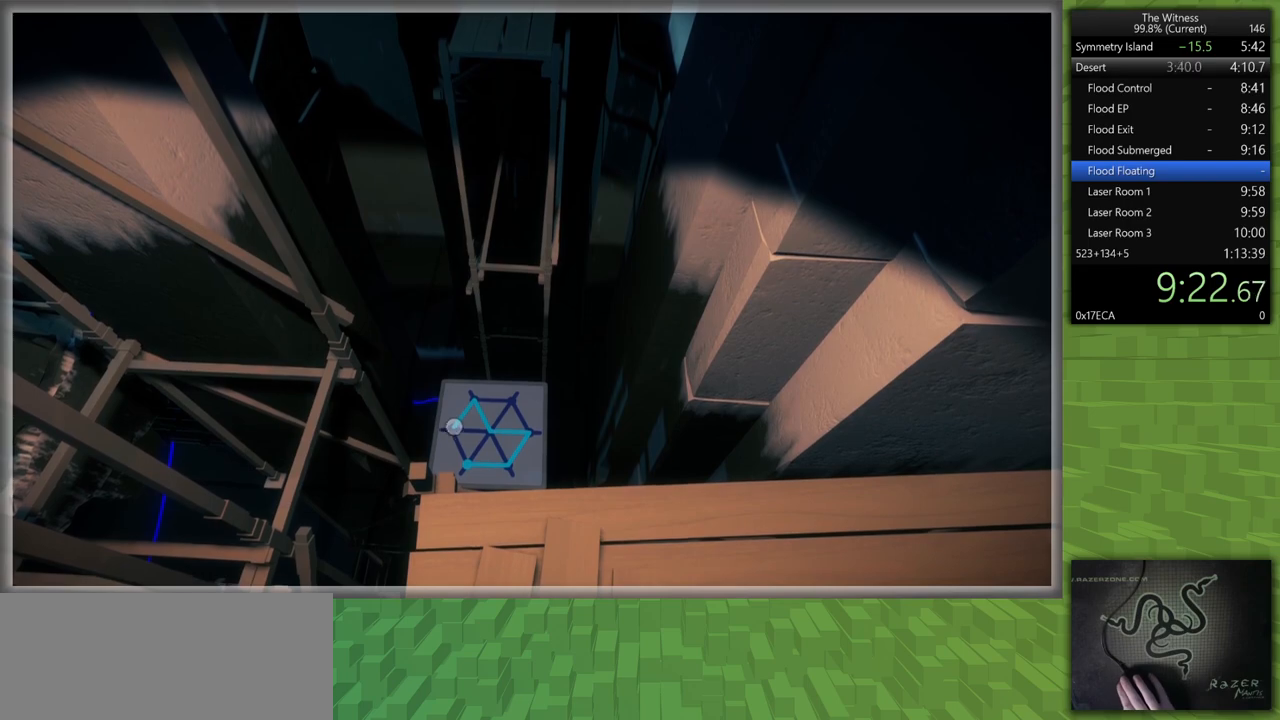
{"keys": [], "mouse": [], "events": []}
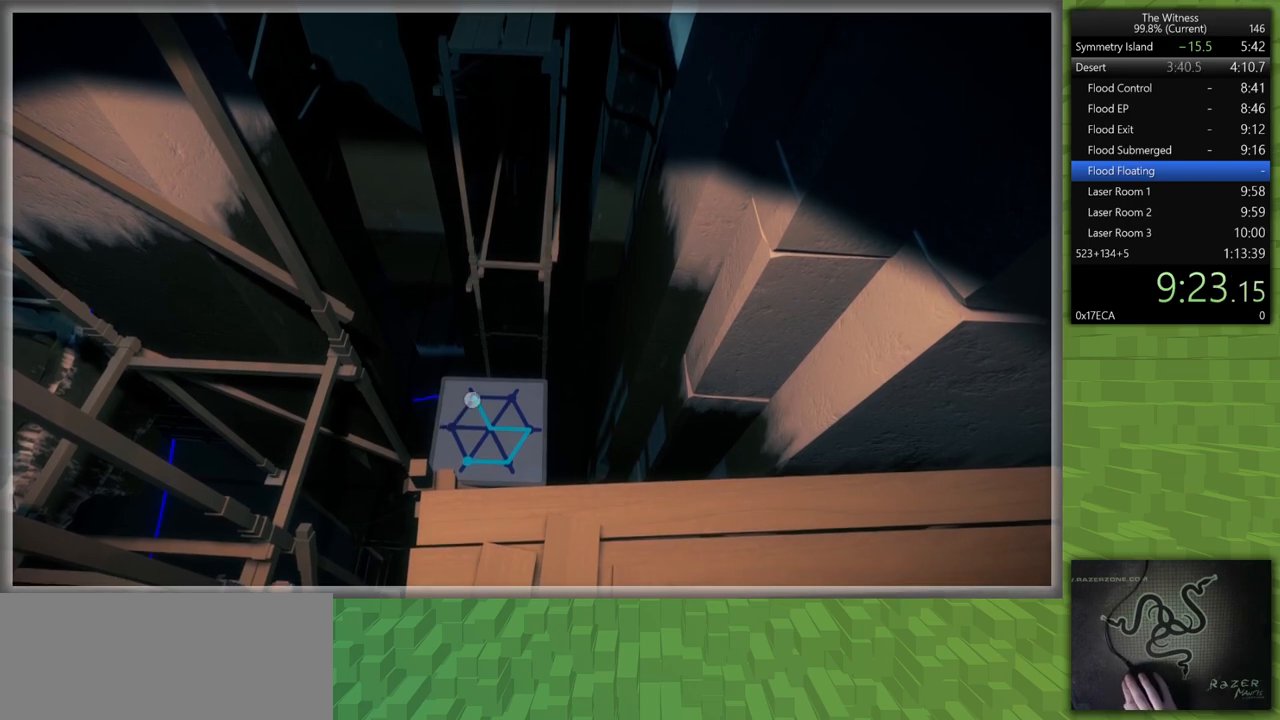
{"keys": [], "mouse": [], "events": []}
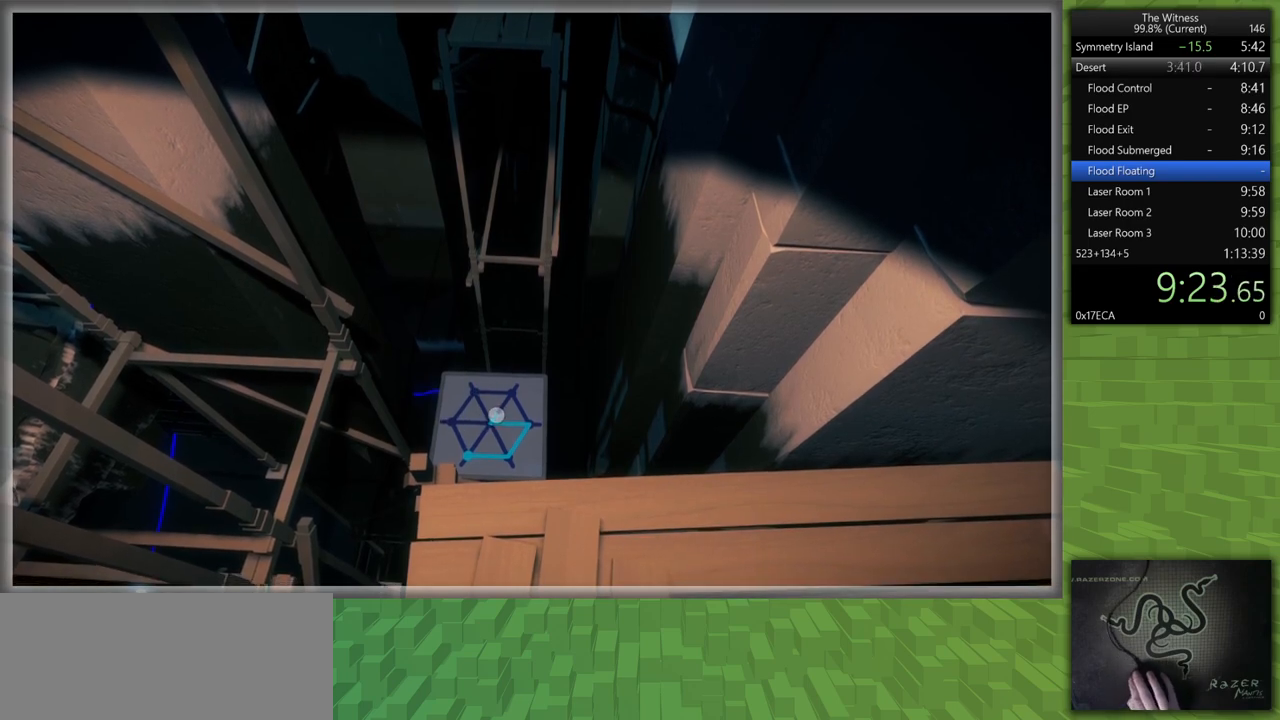
{"keys": ["shift", "w"], "mouse": ["left", "right"], "events": [[350, "mouse_left", "down"], [350, "shift", "down"], [350, "w", "down"], [400, "mouse_right", "down"]]}
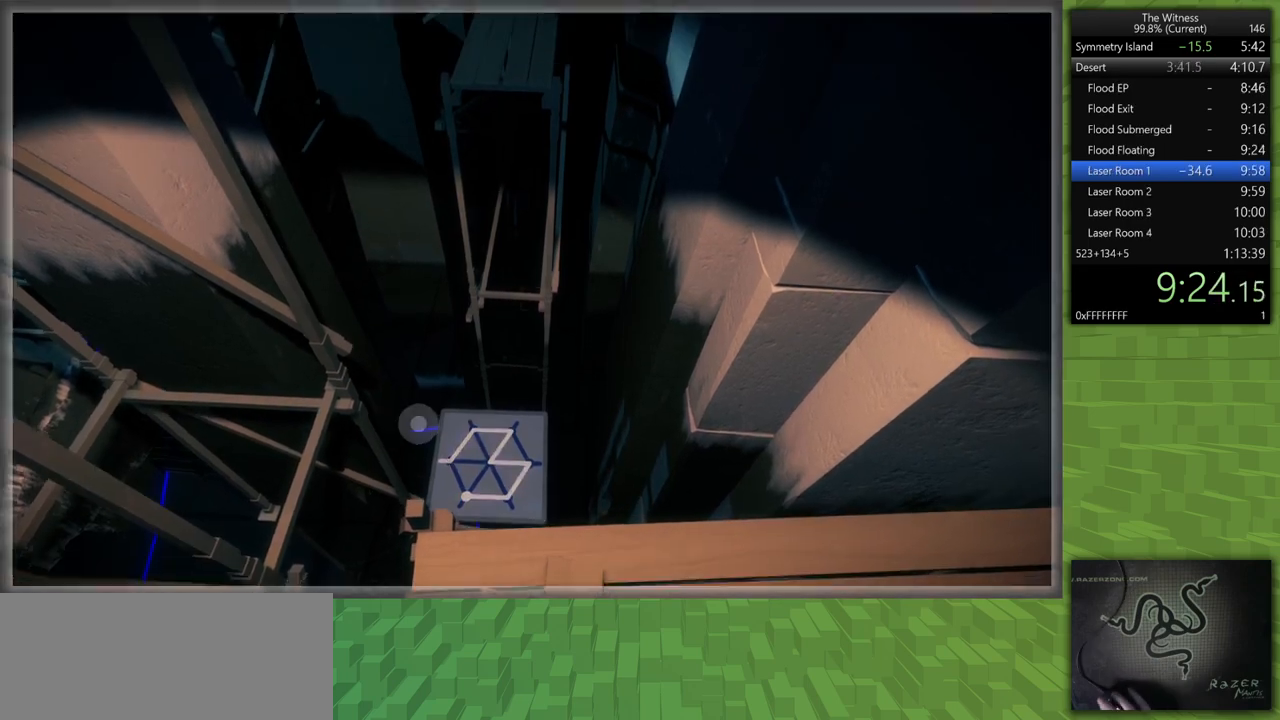
{"keys": ["shift", "w"], "mouse": [], "events": [[50, "mouse_left", "up"], [50, "mouse_right", "up"]]}
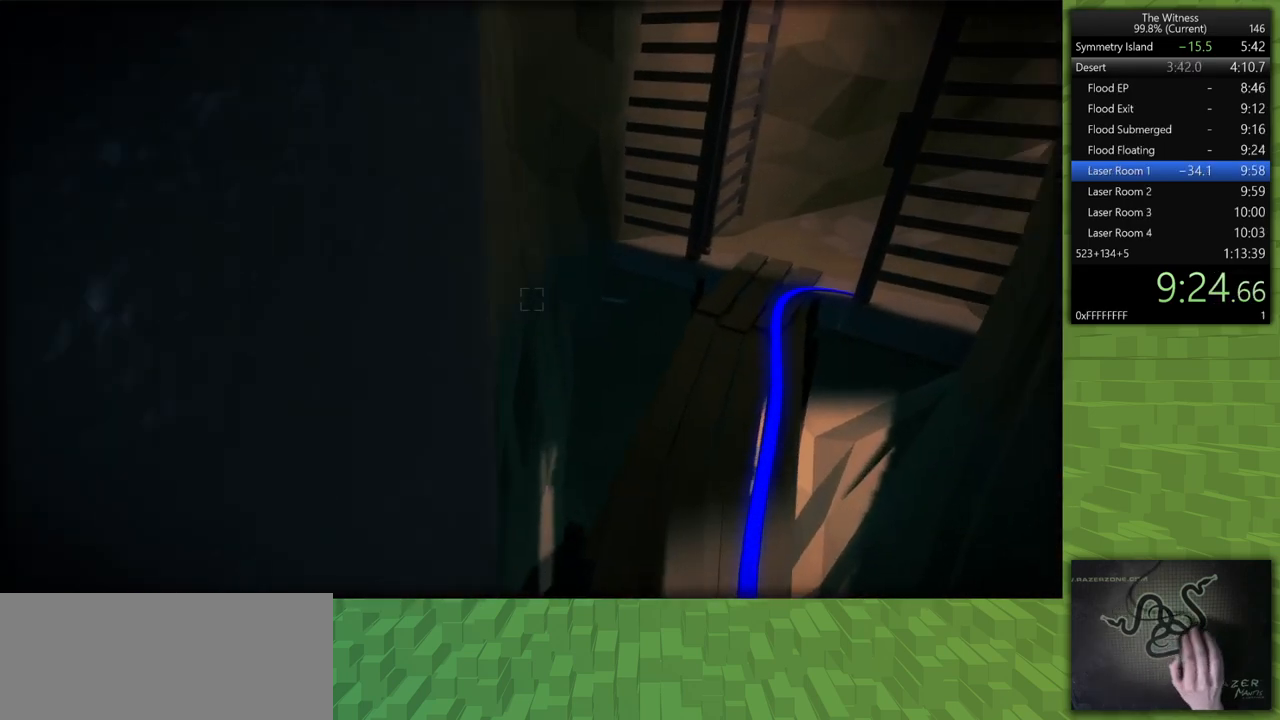
{"keys": ["shift", "w"], "mouse": [], "events": []}
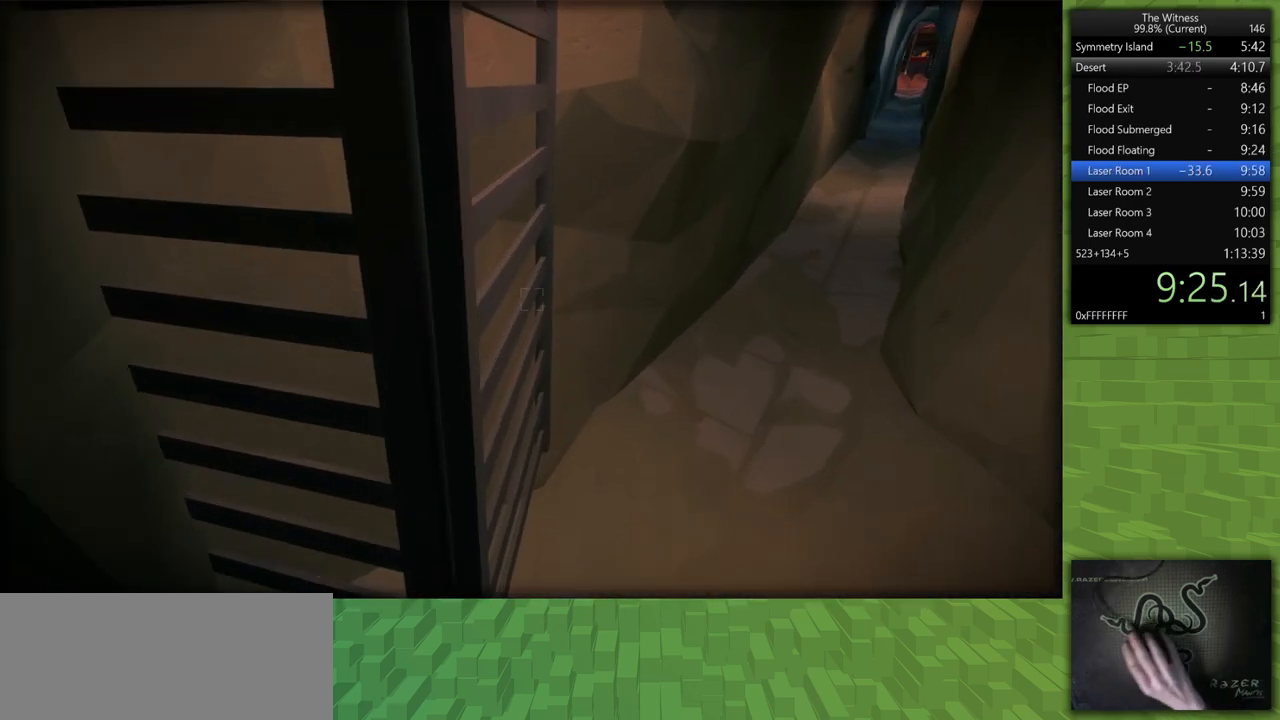
{"keys": ["shift", "w"], "mouse": [], "events": []}
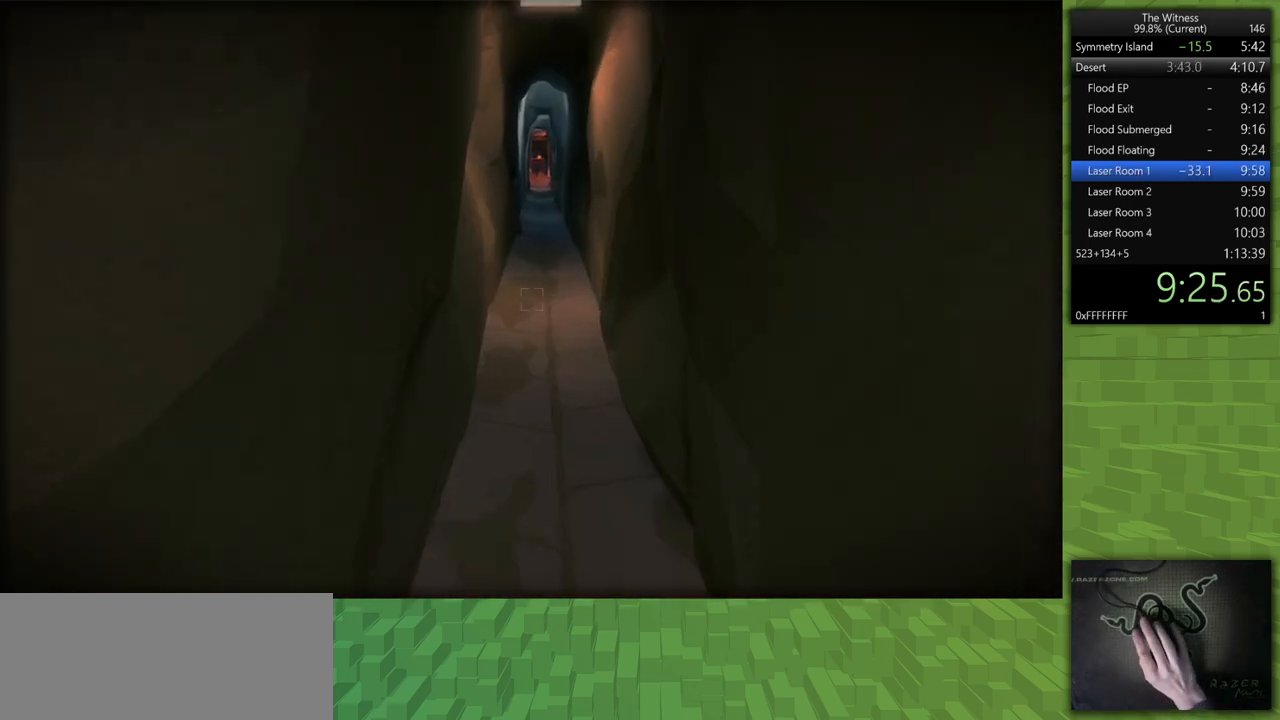
{"keys": ["shift", "w"], "mouse": [], "events": []}